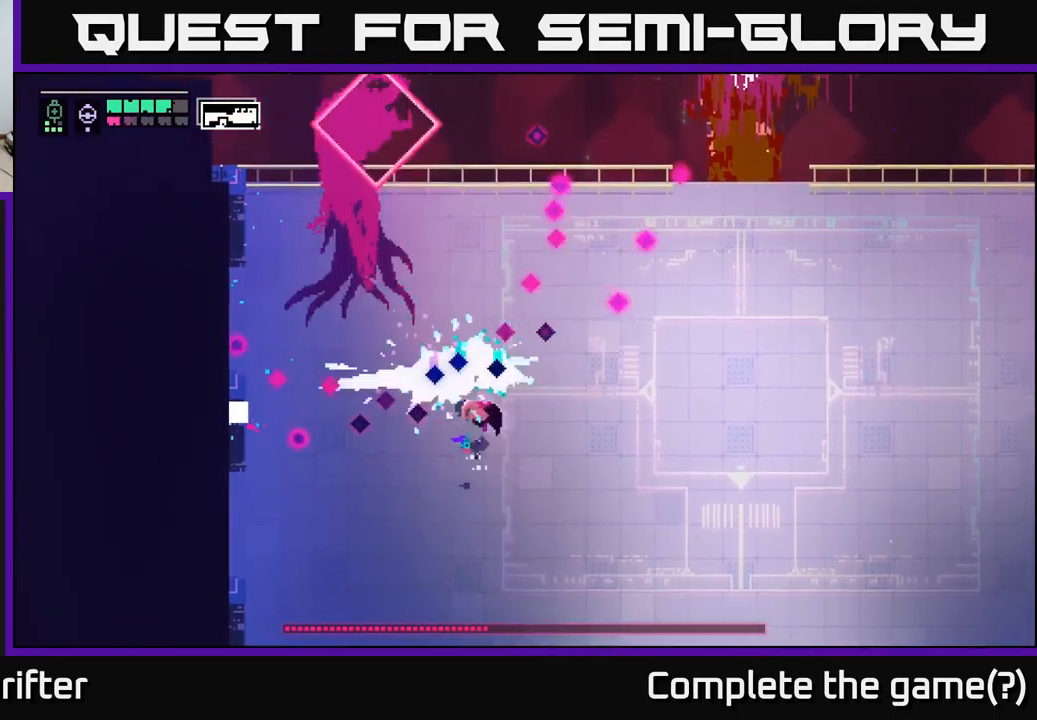
Gameplay with a controller (Xbox layout); each line is a JSON object with the inputs held at the frame after it. "events" lists button and stick changes between this image and that frame as [ms after this image, input, new state], when the widget could be followed in between.
{"buttons": ["A"], "left_stick": "left", "right_stick": "center", "events": [[100, "X", "up"], [117, "left_stick", "center"], [417, "left_stick", "left"], [484, "A", "down"]]}
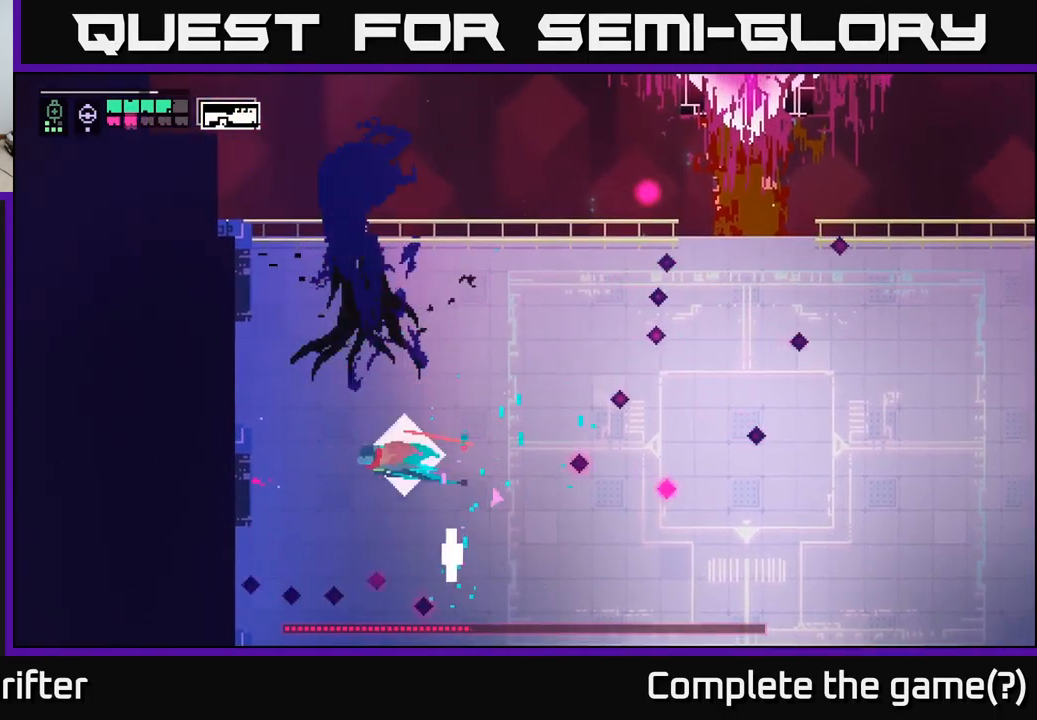
{"buttons": [], "left_stick": "up-left", "right_stick": "center", "events": [[134, "A", "up"], [434, "left_stick", "up-left"]]}
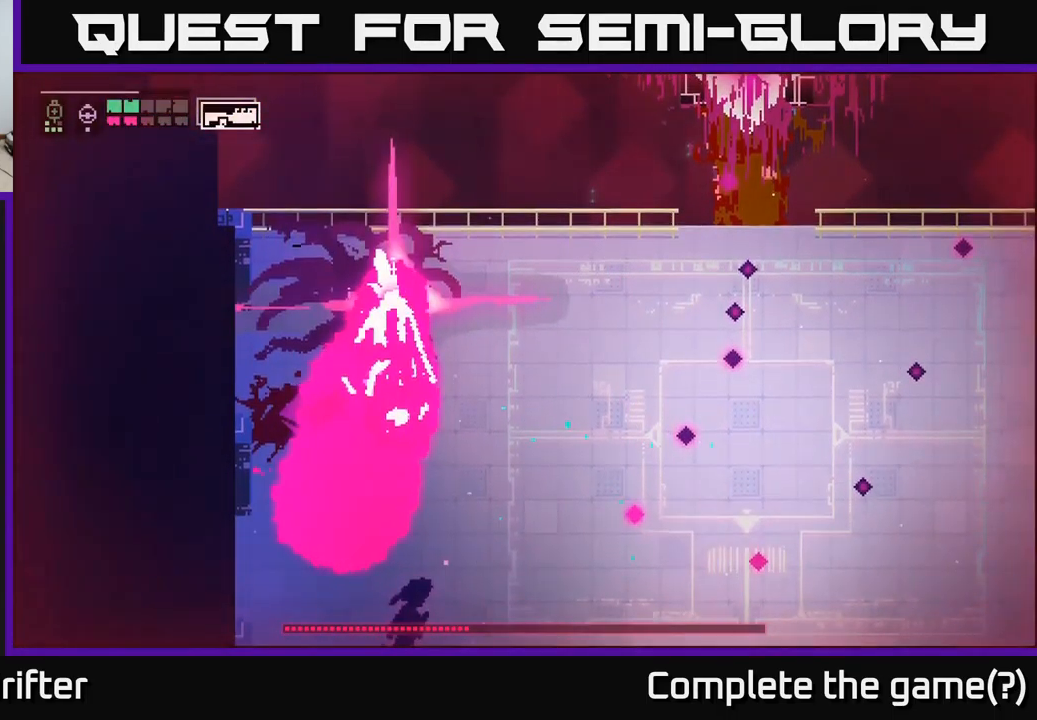
{"buttons": [], "left_stick": "up", "right_stick": "center", "events": [[50, "left_stick", "right"], [84, "X", "down"], [200, "X", "up"], [234, "left_stick", "up"], [267, "A", "down"], [317, "X", "down"], [350, "A", "up"], [417, "X", "up"]]}
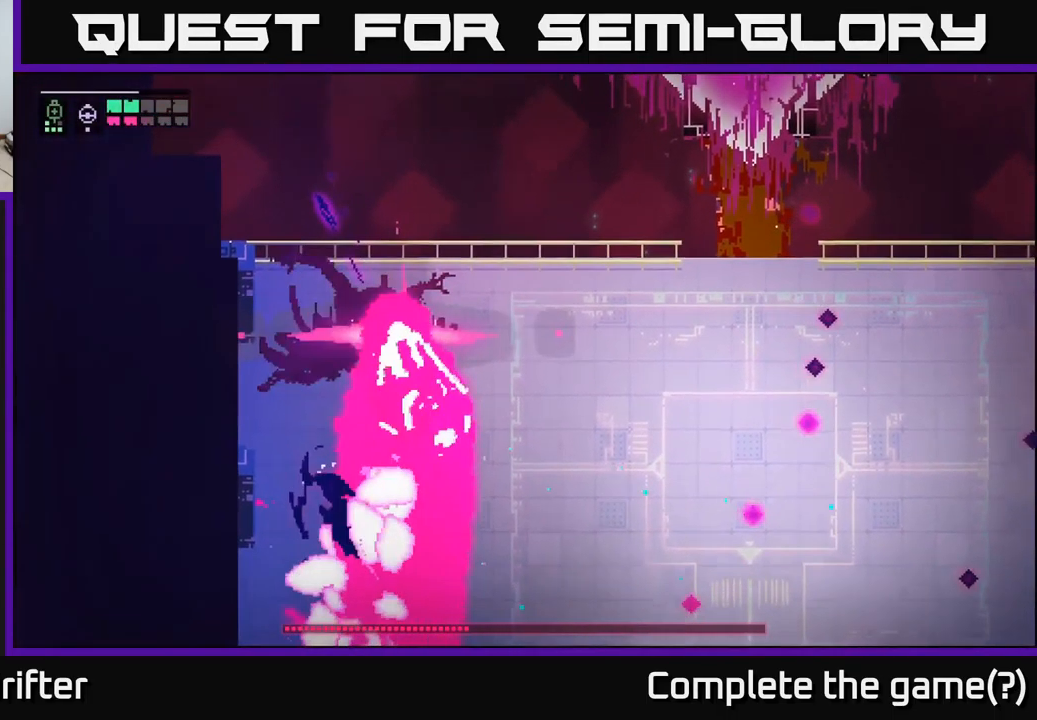
{"buttons": ["X"], "left_stick": "left", "right_stick": "center", "events": [[117, "left_stick", "up-left"], [167, "X", "down"], [234, "X", "up"], [250, "left_stick", "center"], [417, "X", "down"], [417, "left_stick", "left"]]}
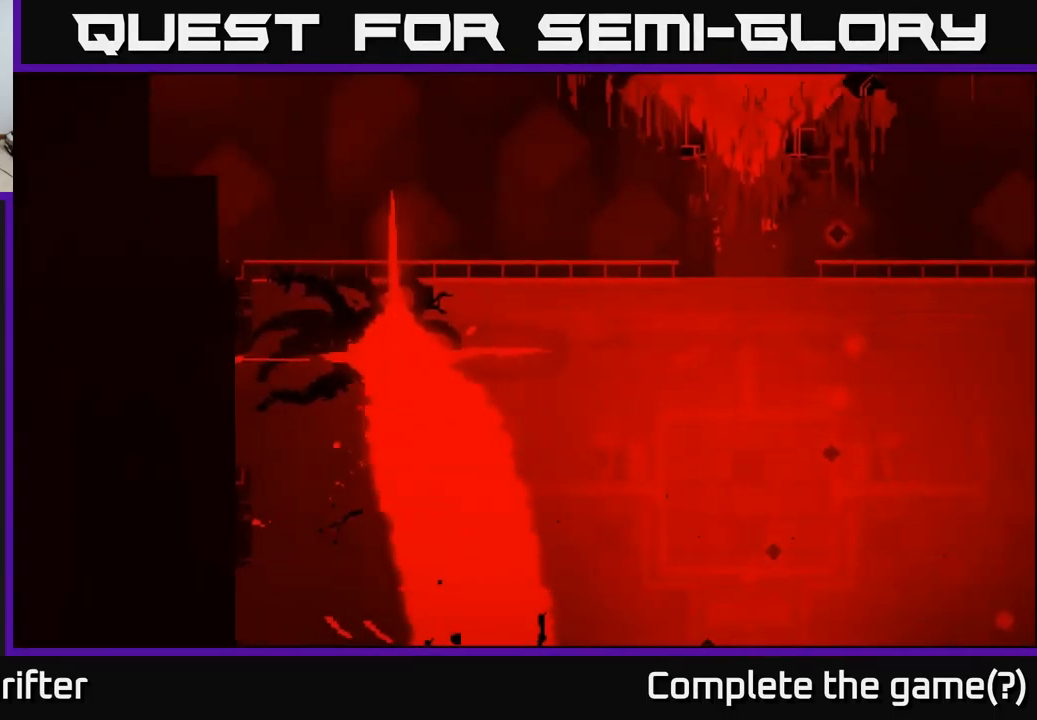
{"buttons": [], "left_stick": "center", "right_stick": "center", "events": [[17, "X", "up"], [50, "left_stick", "center"], [167, "X", "down"], [300, "X", "up"]]}
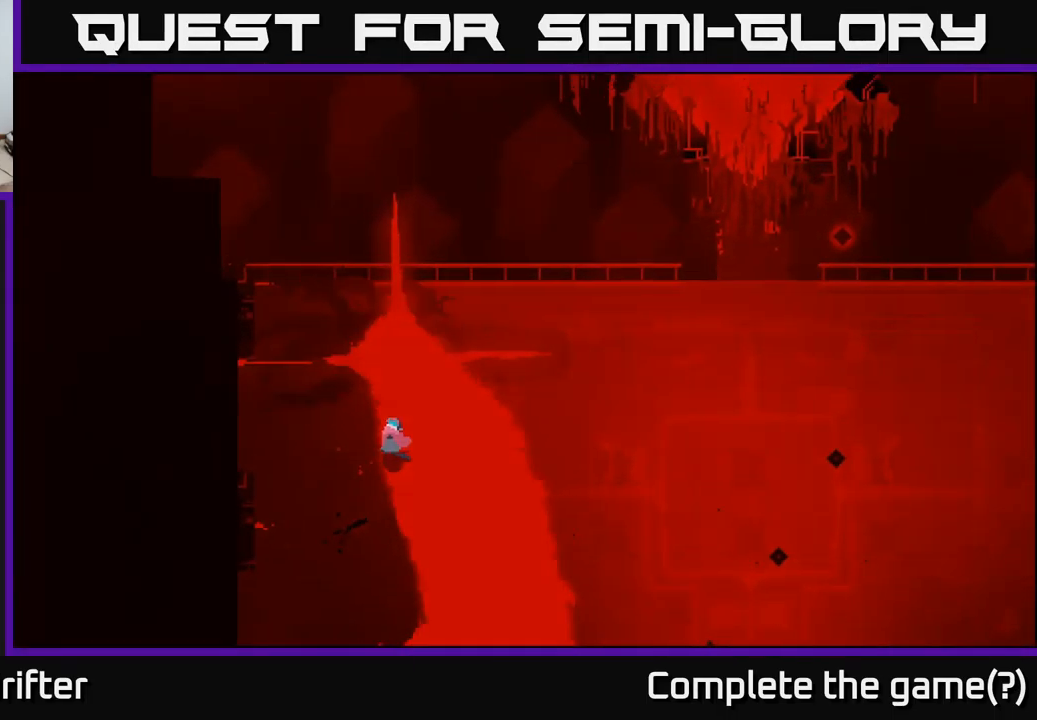
{"buttons": [], "left_stick": "center", "right_stick": "center", "events": []}
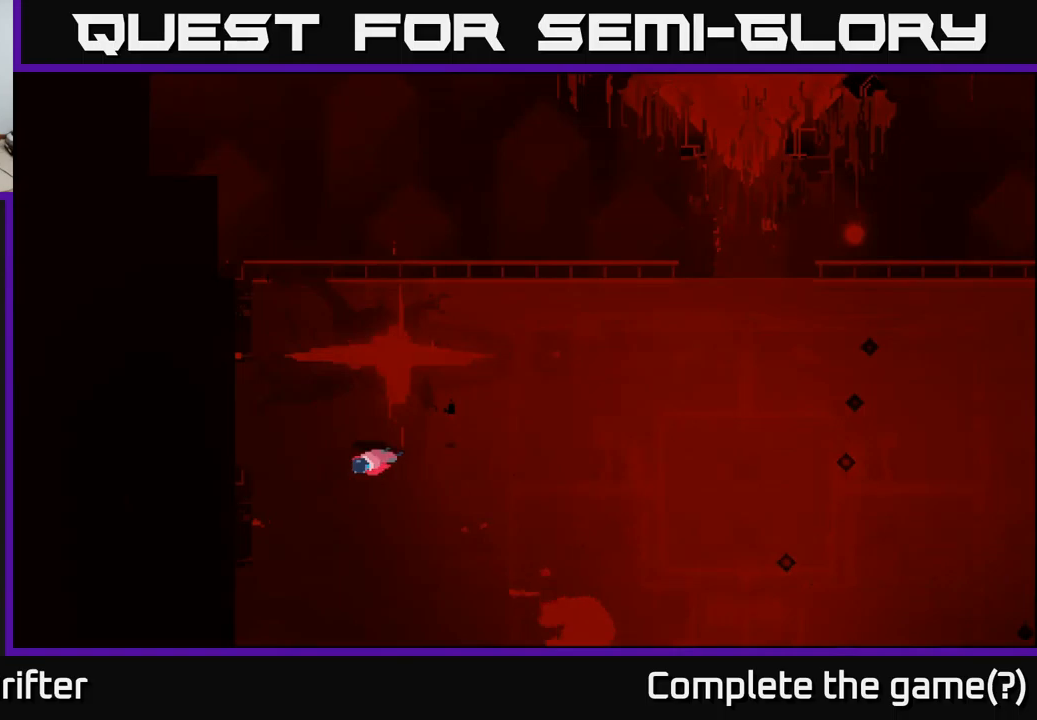
{"buttons": [], "left_stick": "center", "right_stick": "center", "events": []}
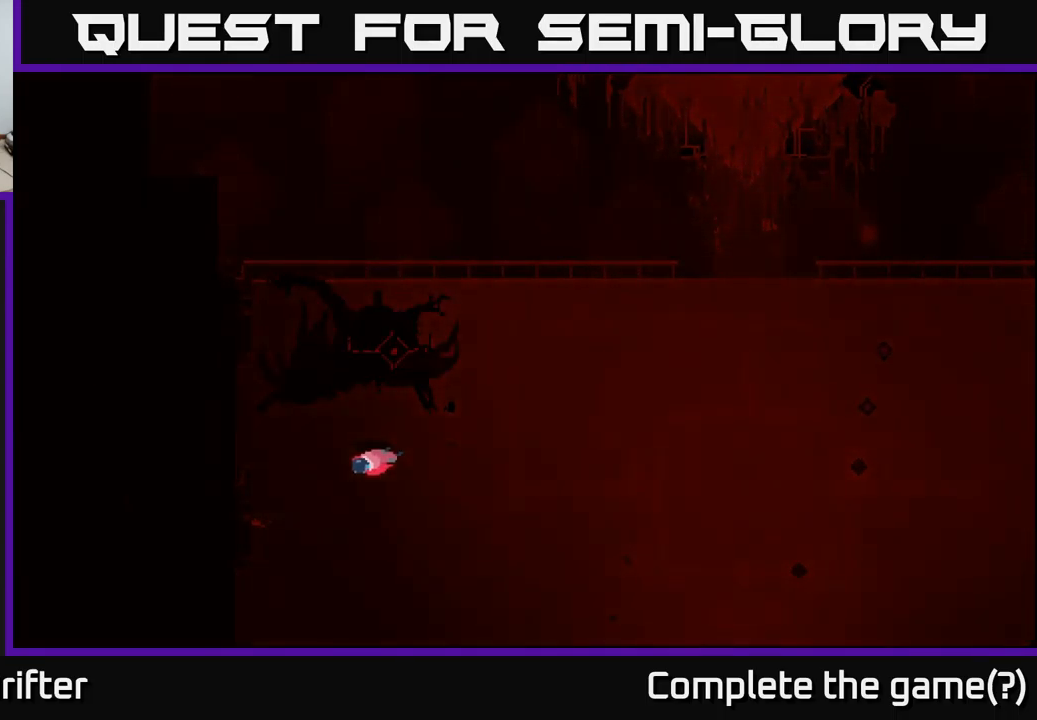
{"buttons": [], "left_stick": "center", "right_stick": "center", "events": []}
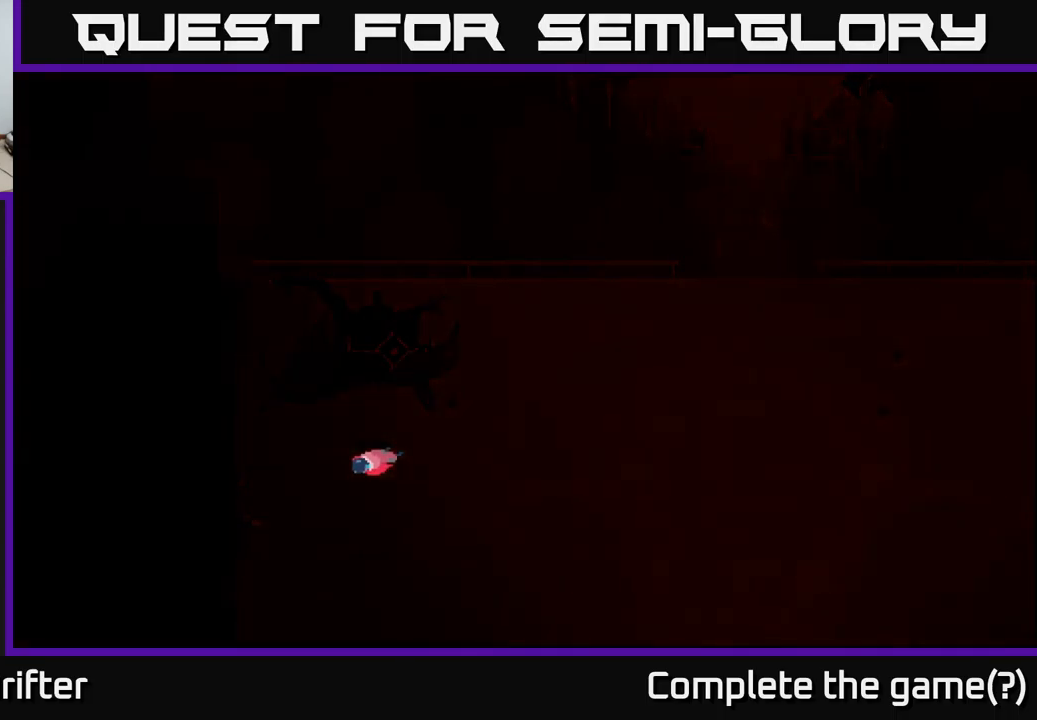
{"buttons": [], "left_stick": "center", "right_stick": "center", "events": []}
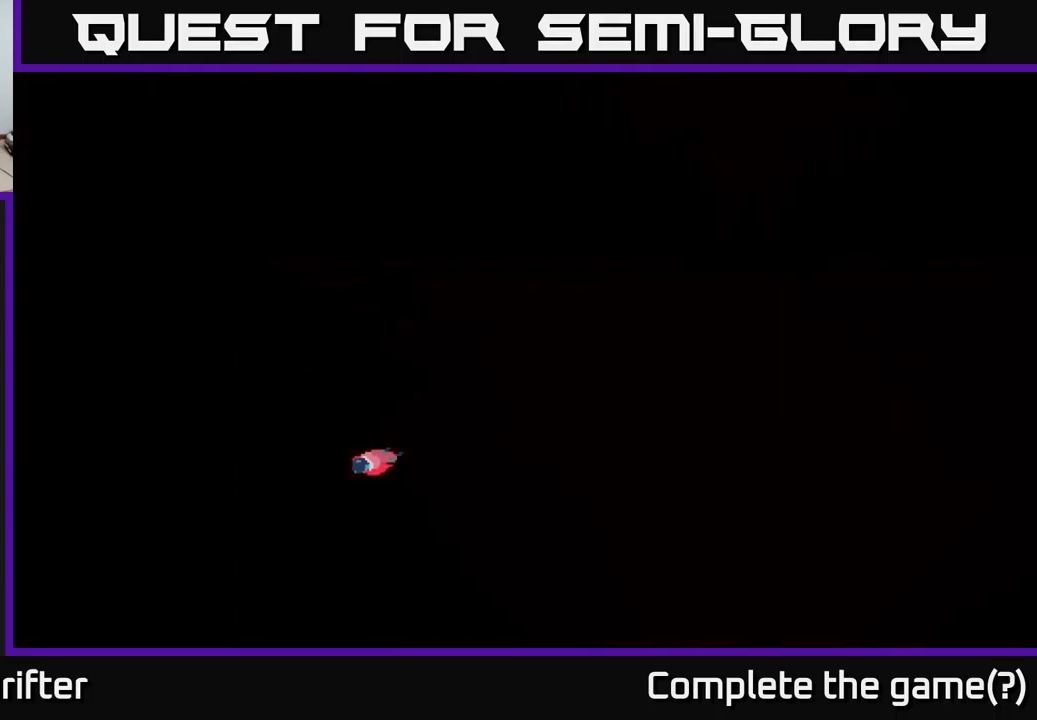
{"buttons": [], "left_stick": "center", "right_stick": "center", "events": []}
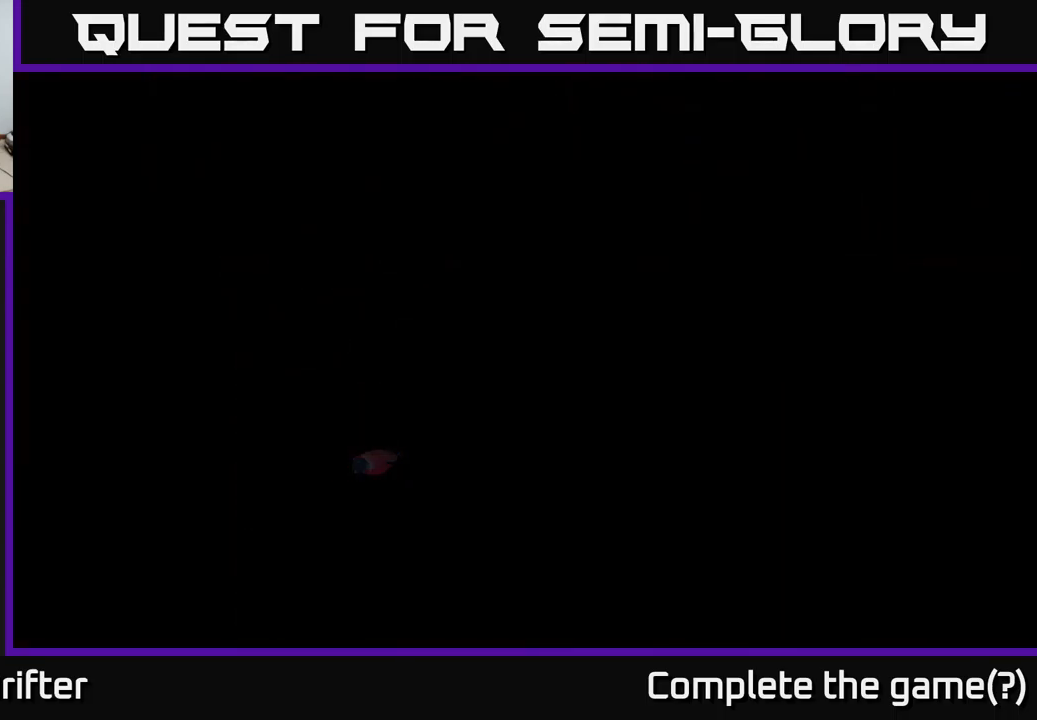
{"buttons": ["A"], "left_stick": "center", "right_stick": "center", "events": [[33, "A", "down"], [166, "A", "up"], [266, "A", "down"], [366, "A", "up"], [466, "A", "down"]]}
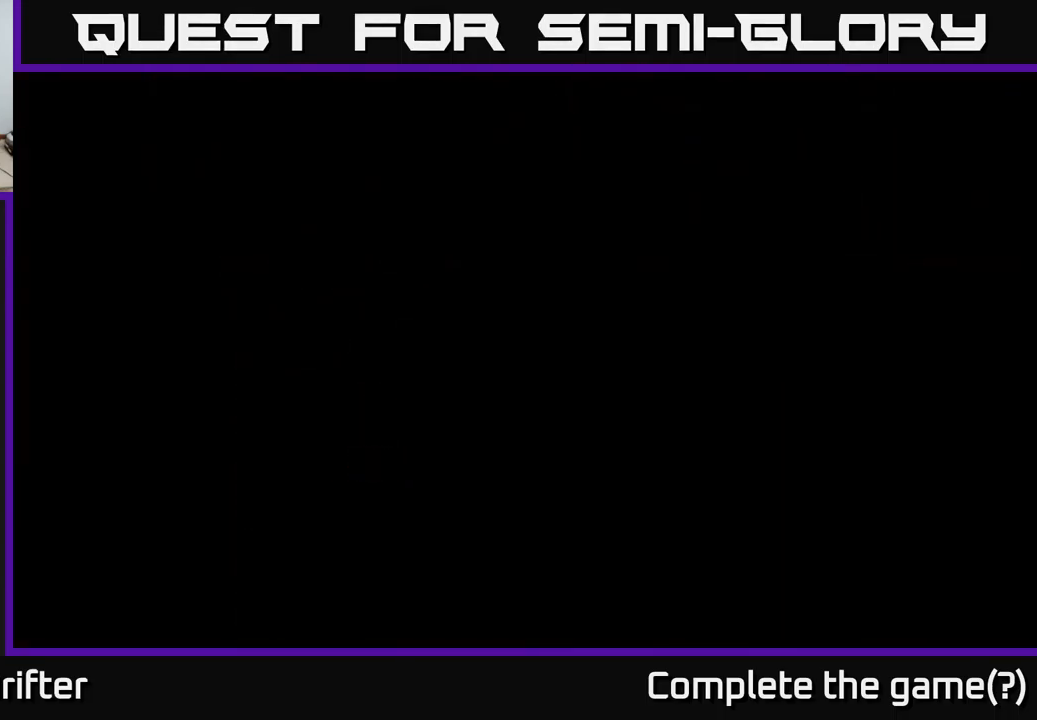
{"buttons": ["A"], "left_stick": "center", "right_stick": "center", "events": [[83, "A", "up"], [183, "A", "down"], [316, "A", "up"], [400, "A", "down"]]}
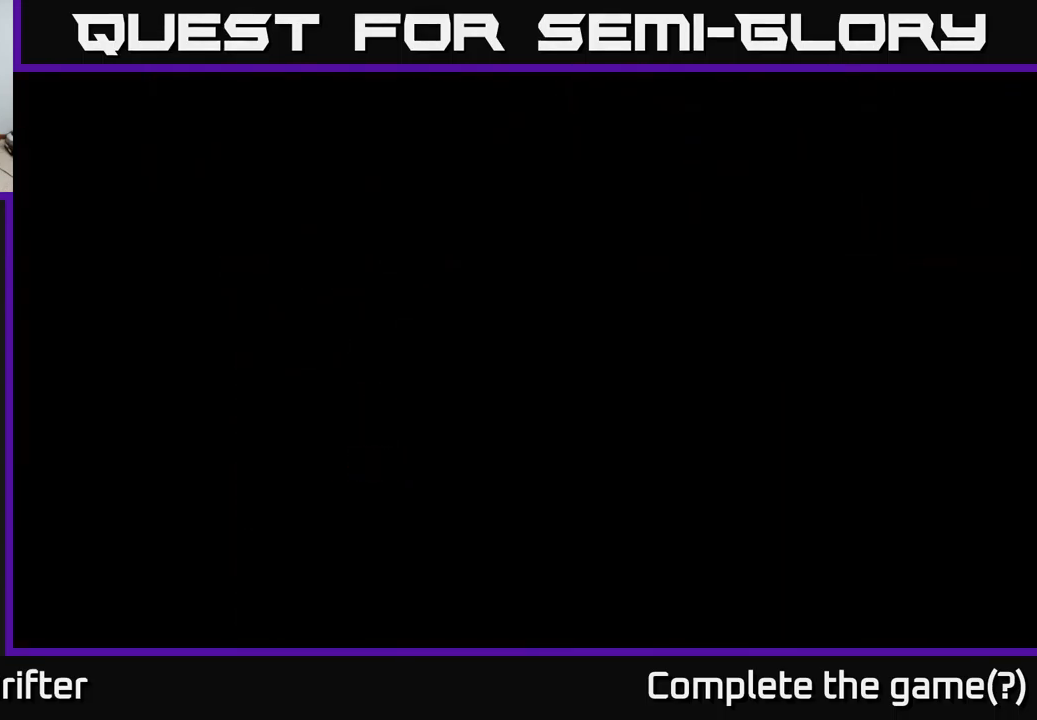
{"buttons": [], "left_stick": "center", "right_stick": "center", "events": [[33, "A", "up"], [166, "A", "down"], [233, "A", "up"], [416, "A", "down"], [483, "A", "up"]]}
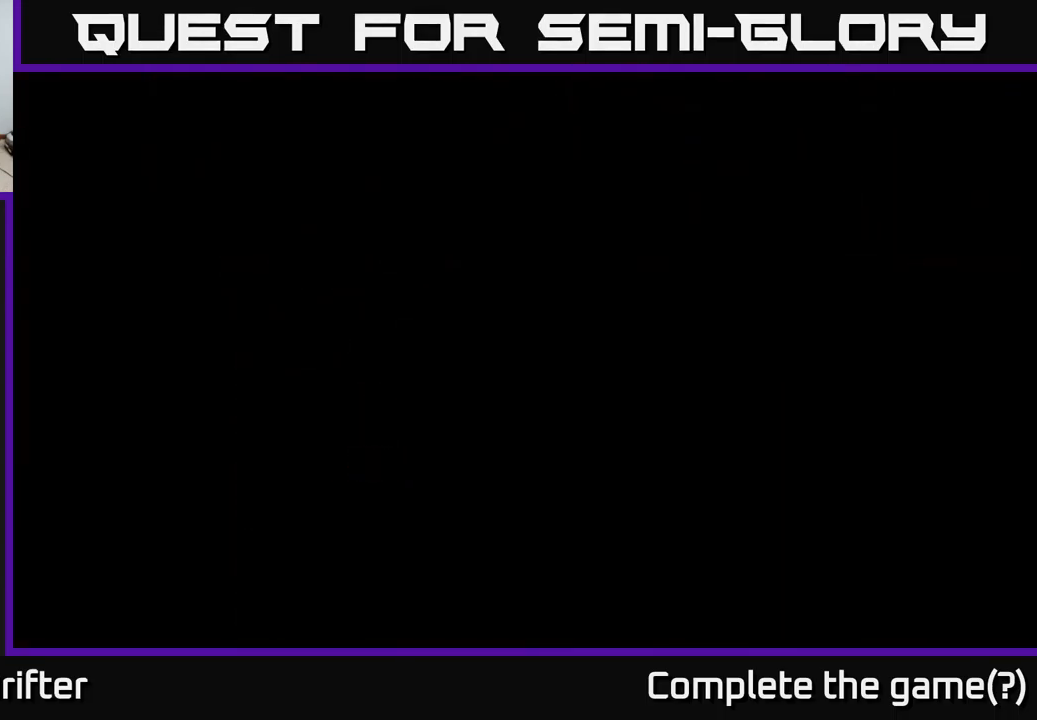
{"buttons": ["A"], "left_stick": "center", "right_stick": "center", "events": [[116, "A", "down"], [266, "A", "up"], [500, "A", "down"]]}
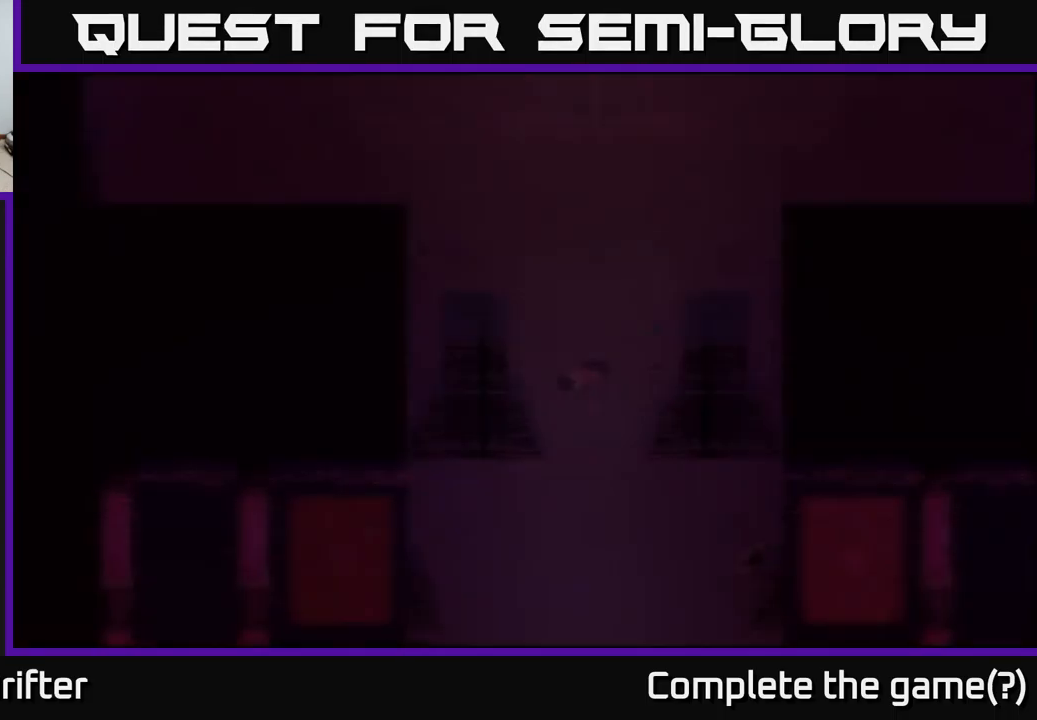
{"buttons": [], "left_stick": "up", "right_stick": "center", "events": [[133, "A", "up"], [250, "A", "down"], [400, "A", "up"], [416, "left_stick", "up"]]}
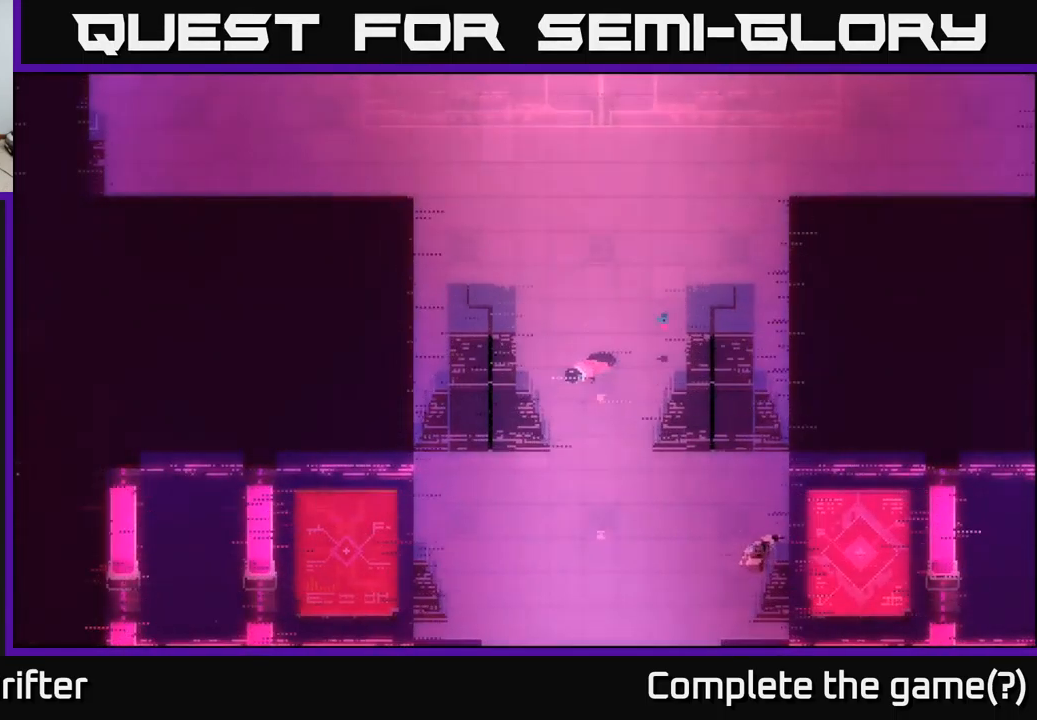
{"buttons": [], "left_stick": "up", "right_stick": "center", "events": []}
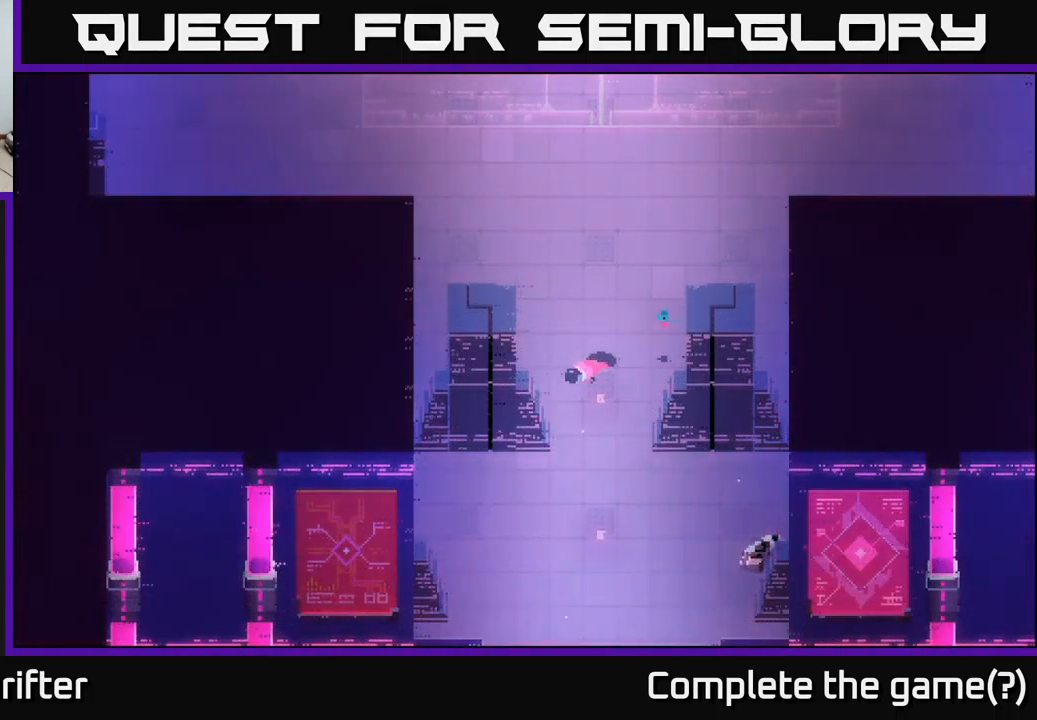
{"buttons": [], "left_stick": "up", "right_stick": "center", "events": [[183, "A", "down"], [283, "A", "up"]]}
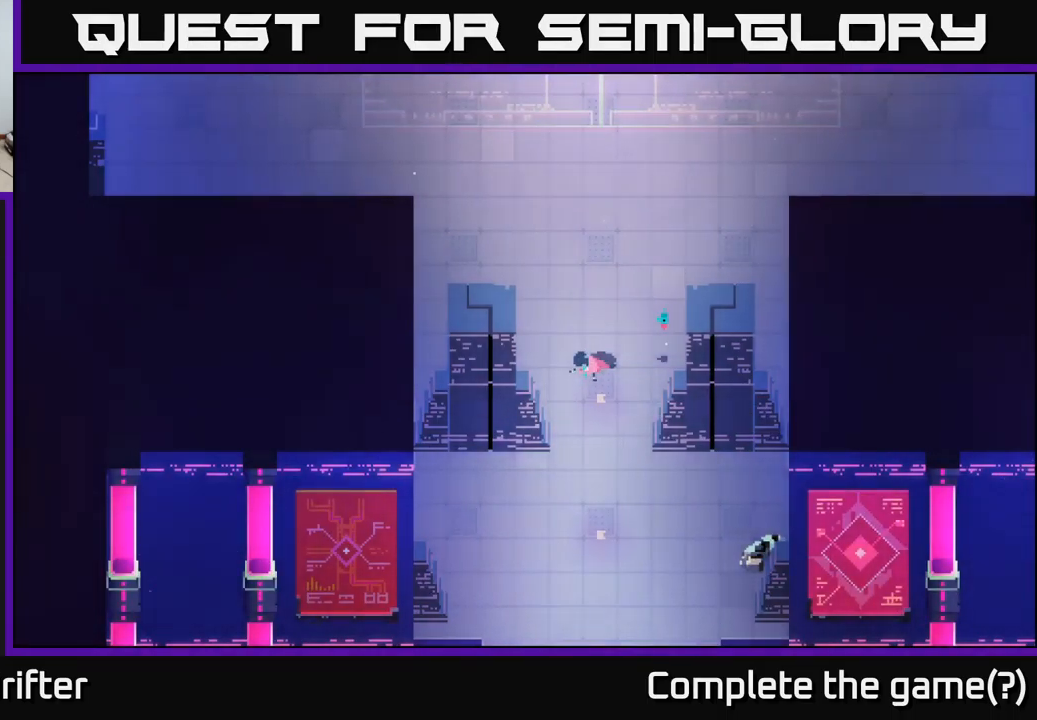
{"buttons": [], "left_stick": "up", "right_stick": "center", "events": []}
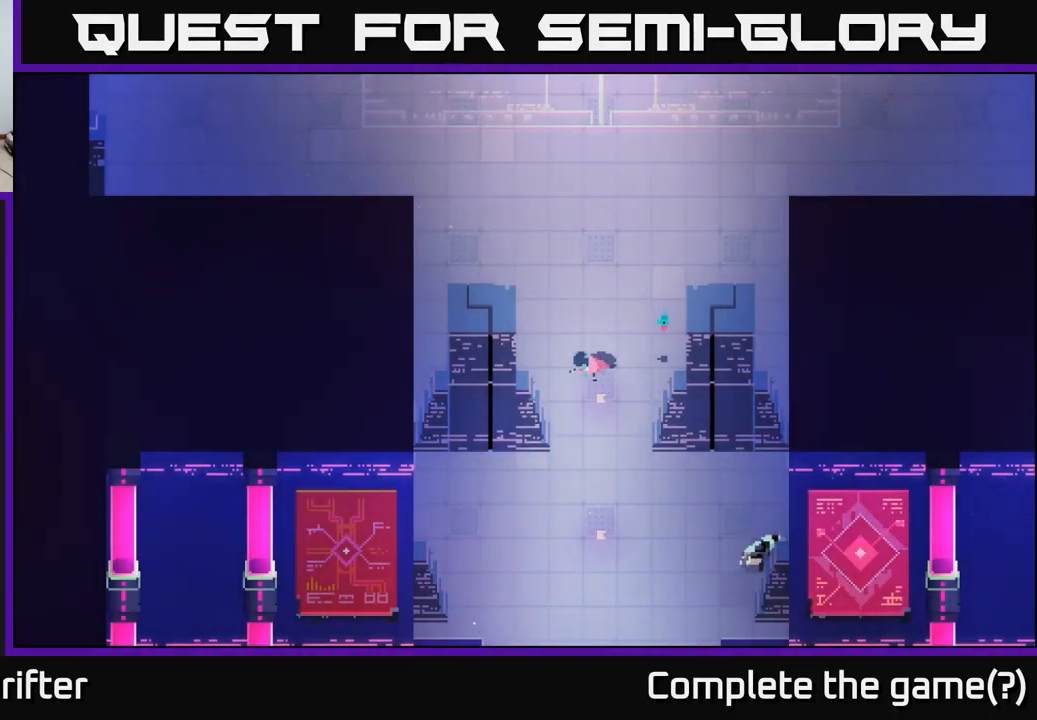
{"buttons": [], "left_stick": "up", "right_stick": "center", "events": [[17, "left_stick", "center"], [183, "left_stick", "up"]]}
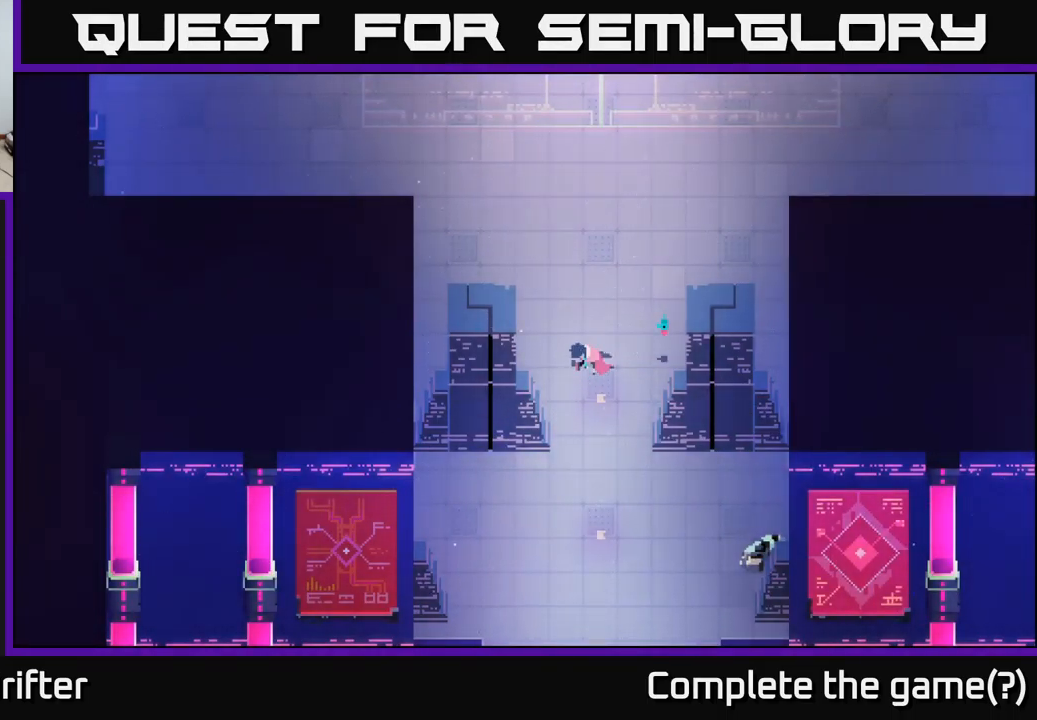
{"buttons": [], "left_stick": "up", "right_stick": "center", "events": []}
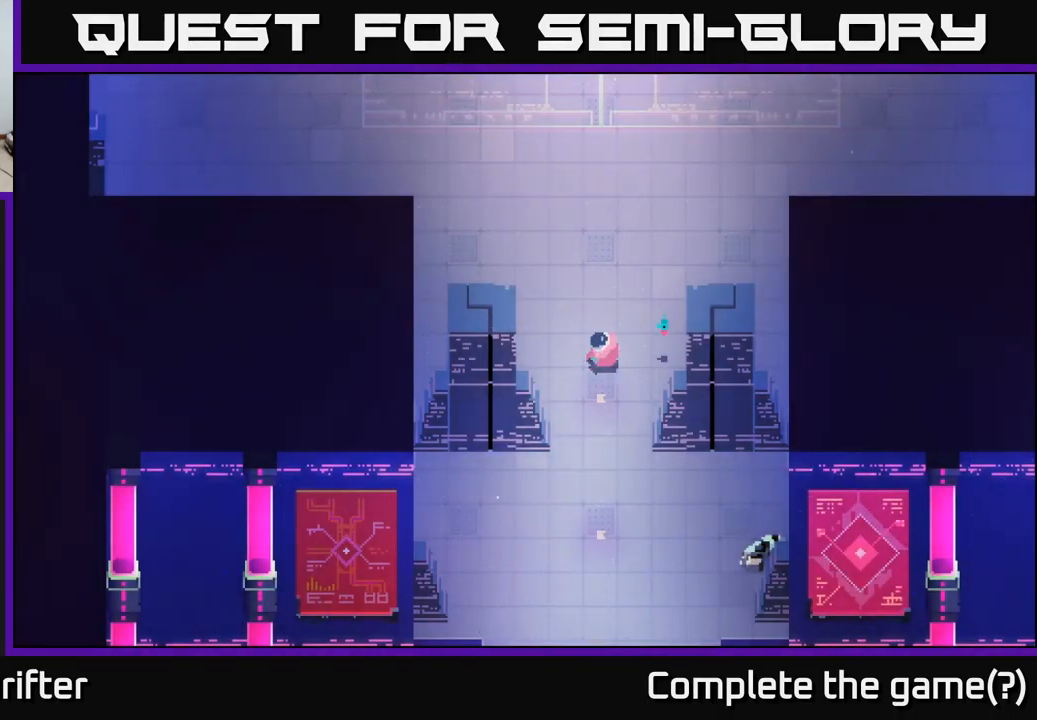
{"buttons": ["A"], "left_stick": "up", "right_stick": "center", "events": [[183, "A", "down"], [317, "A", "up"], [500, "A", "down"]]}
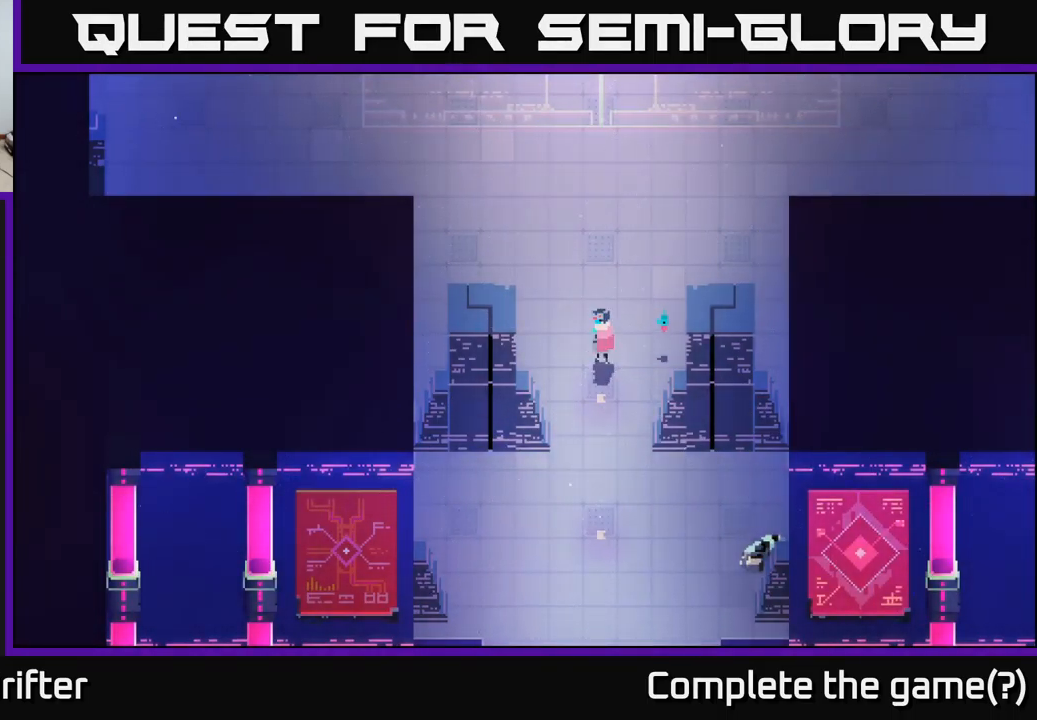
{"buttons": [], "left_stick": "up", "right_stick": "center", "events": [[133, "A", "up"], [283, "A", "down"], [433, "A", "up"]]}
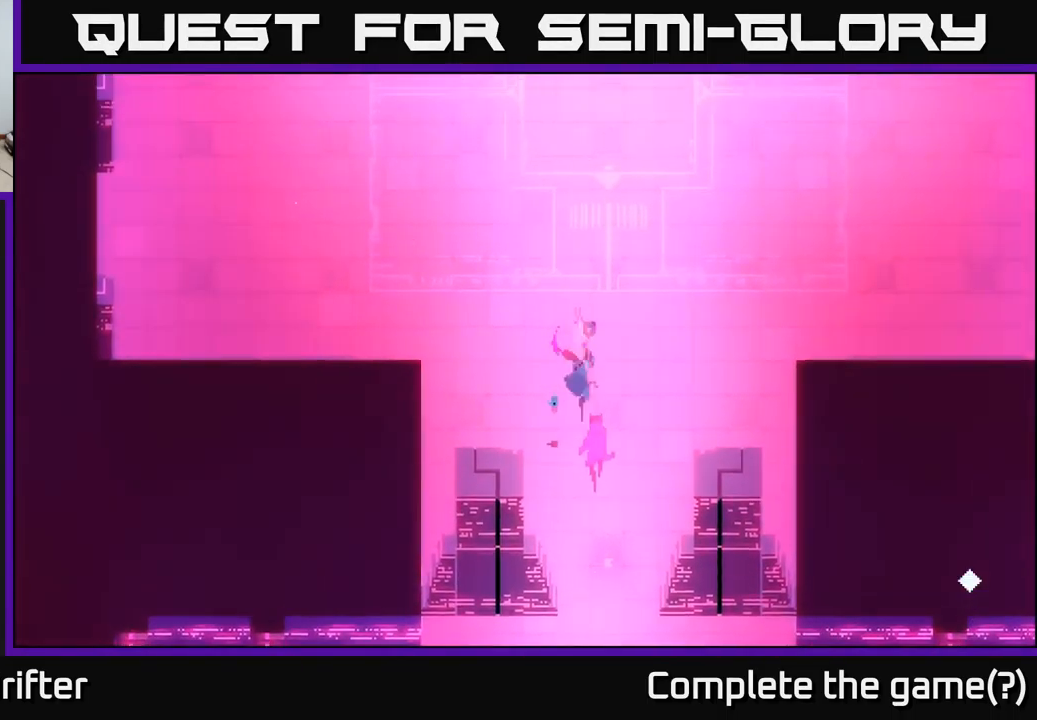
{"buttons": [], "left_stick": "up-right", "right_stick": "center", "events": [[117, "A", "down"], [250, "A", "up"], [450, "left_stick", "up-right"]]}
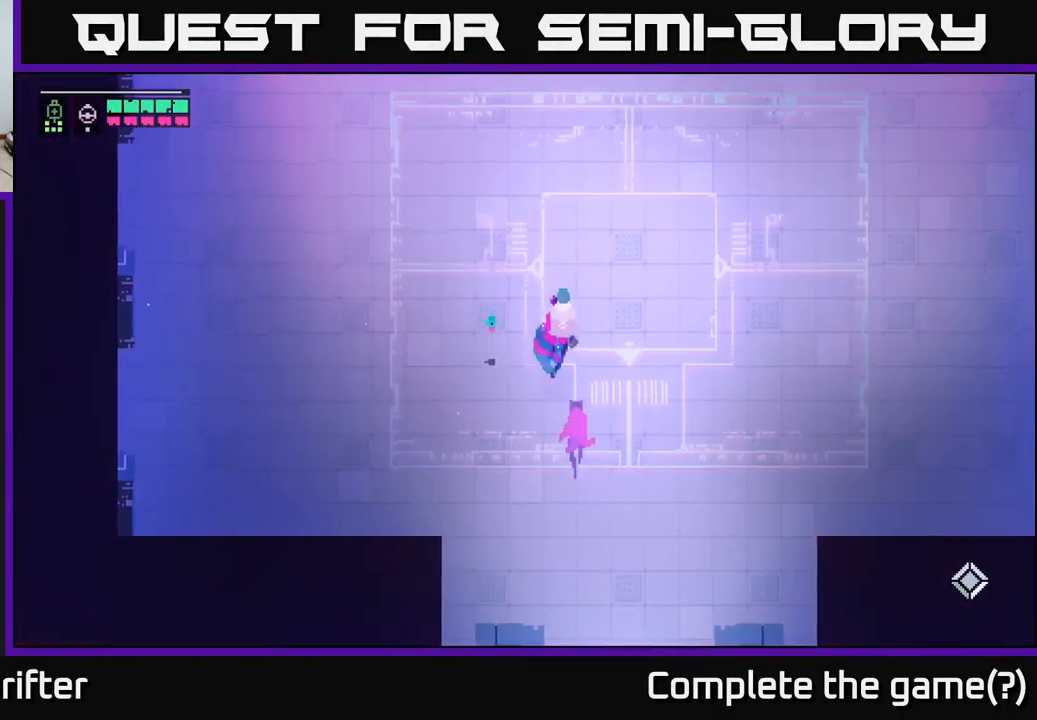
{"buttons": [], "left_stick": "up-right", "right_stick": "center", "events": []}
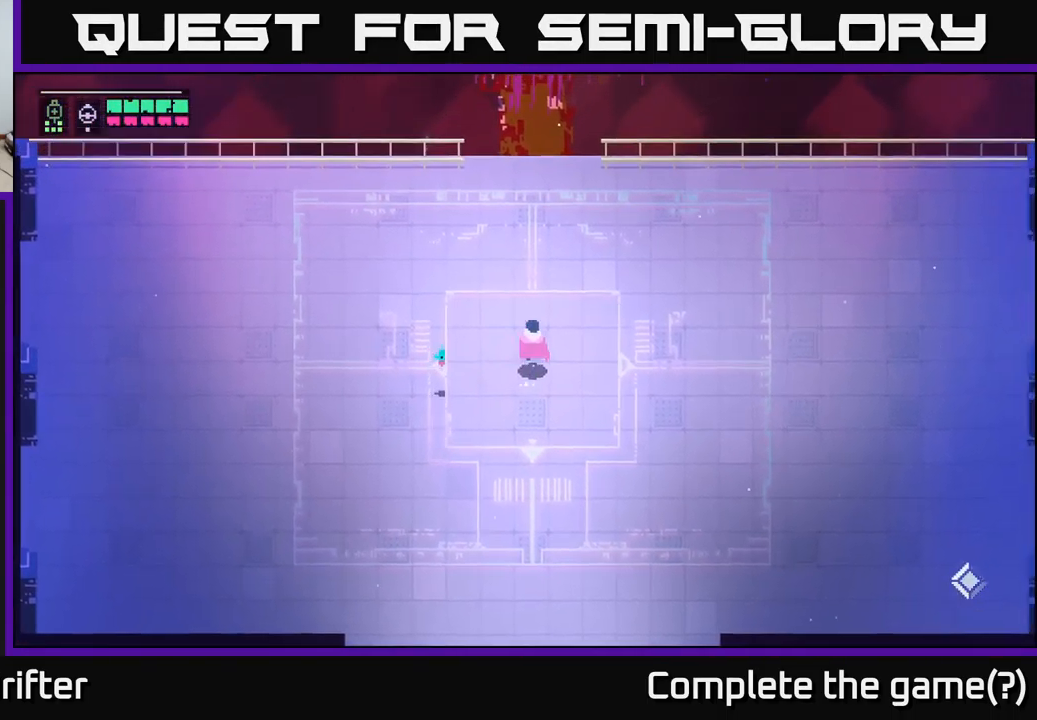
{"buttons": [], "left_stick": "up", "right_stick": "center", "events": [[83, "B", "down"], [133, "B", "up"], [217, "B", "down"], [283, "B", "up"], [283, "left_stick", "up"]]}
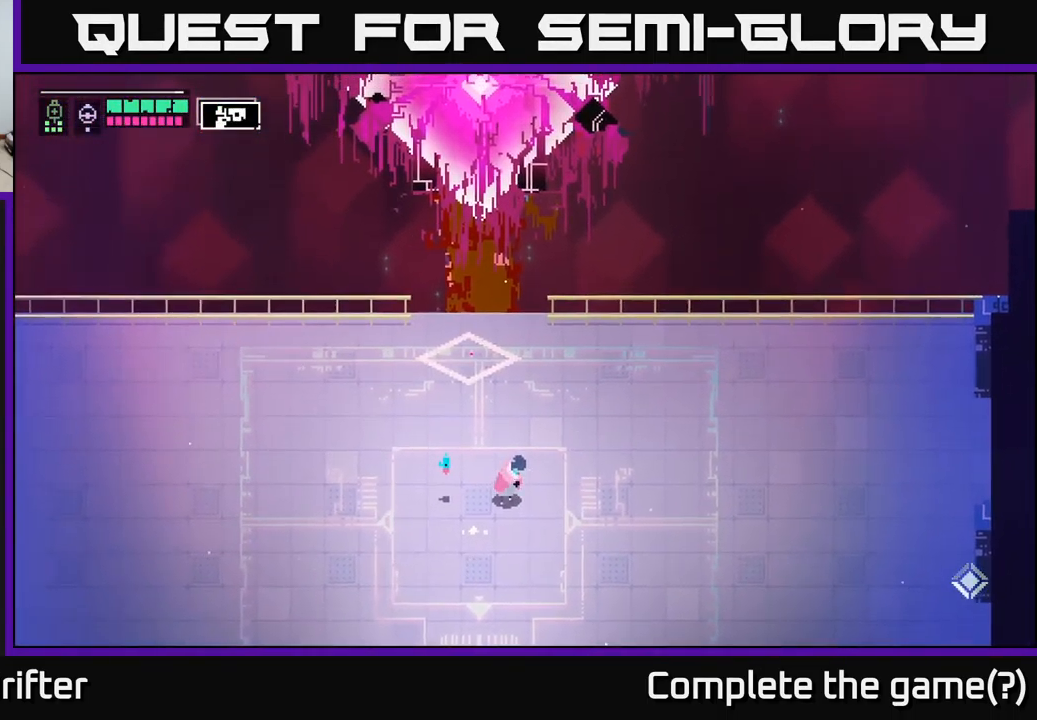
{"buttons": [], "left_stick": "right", "right_stick": "center", "events": [[100, "B", "down"], [200, "B", "up"], [400, "left_stick", "right"]]}
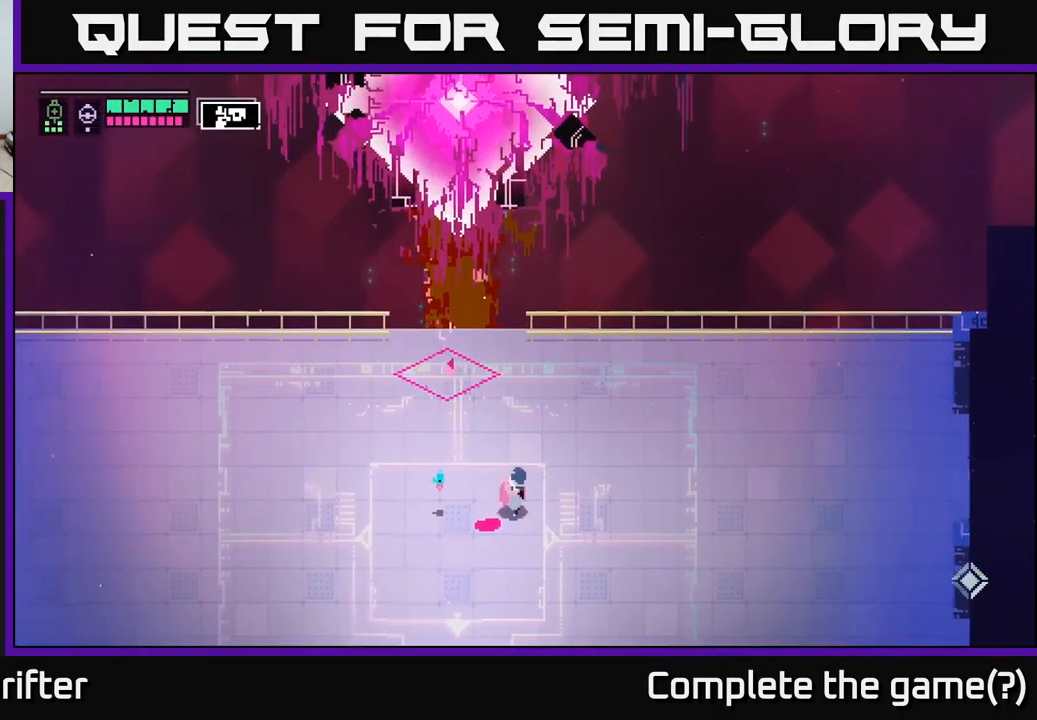
{"buttons": [], "left_stick": "center", "right_stick": "center", "events": [[233, "left_stick", "center"]]}
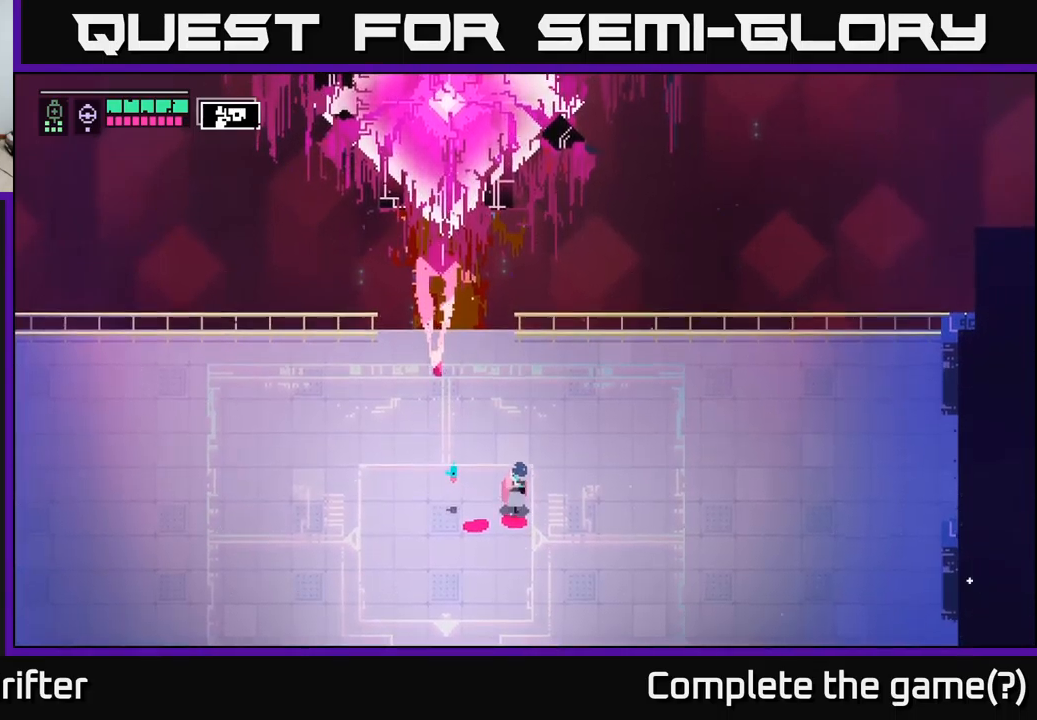
{"buttons": [], "left_stick": "center", "right_stick": "center", "events": [[84, "left_stick", "up-left"], [284, "left_stick", "center"]]}
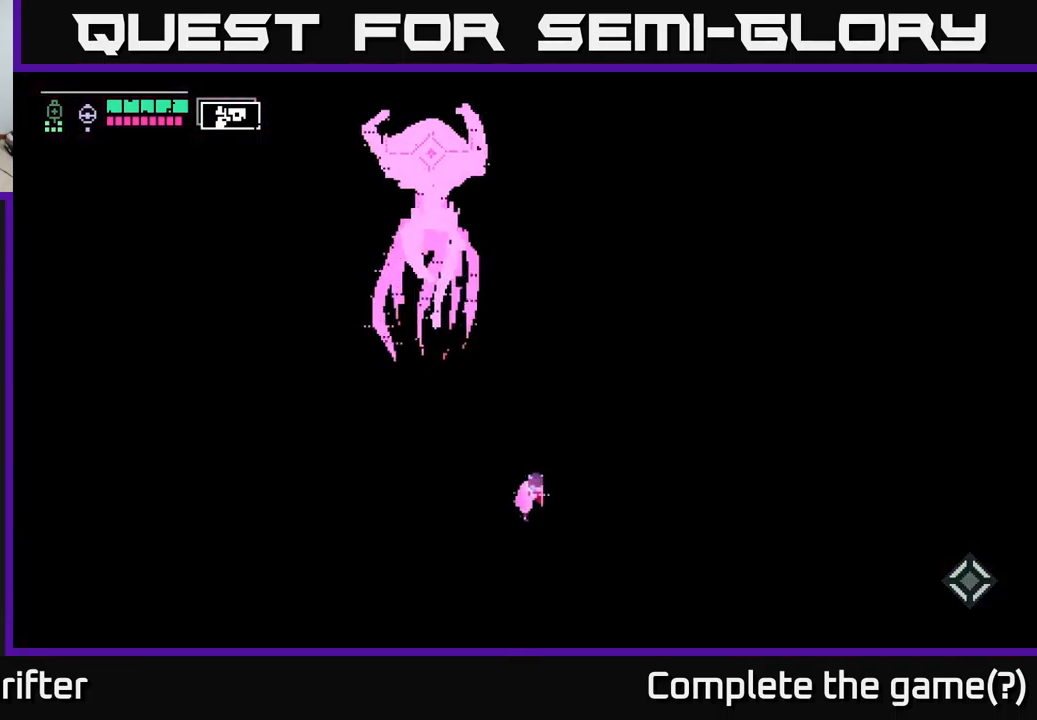
{"buttons": [], "left_stick": "up-left", "right_stick": "center", "events": [[84, "left_stick", "up-left"]]}
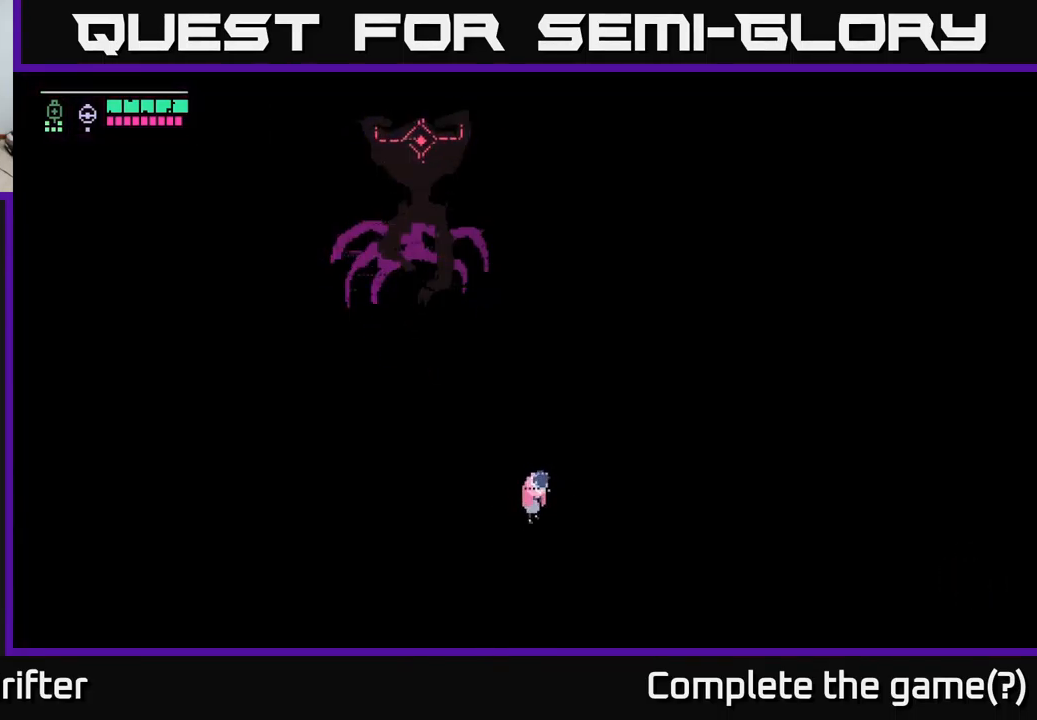
{"buttons": [], "left_stick": "center", "right_stick": "center", "events": [[50, "B", "down"], [167, "B", "up"], [217, "left_stick", "up-right"], [284, "left_stick", "center"]]}